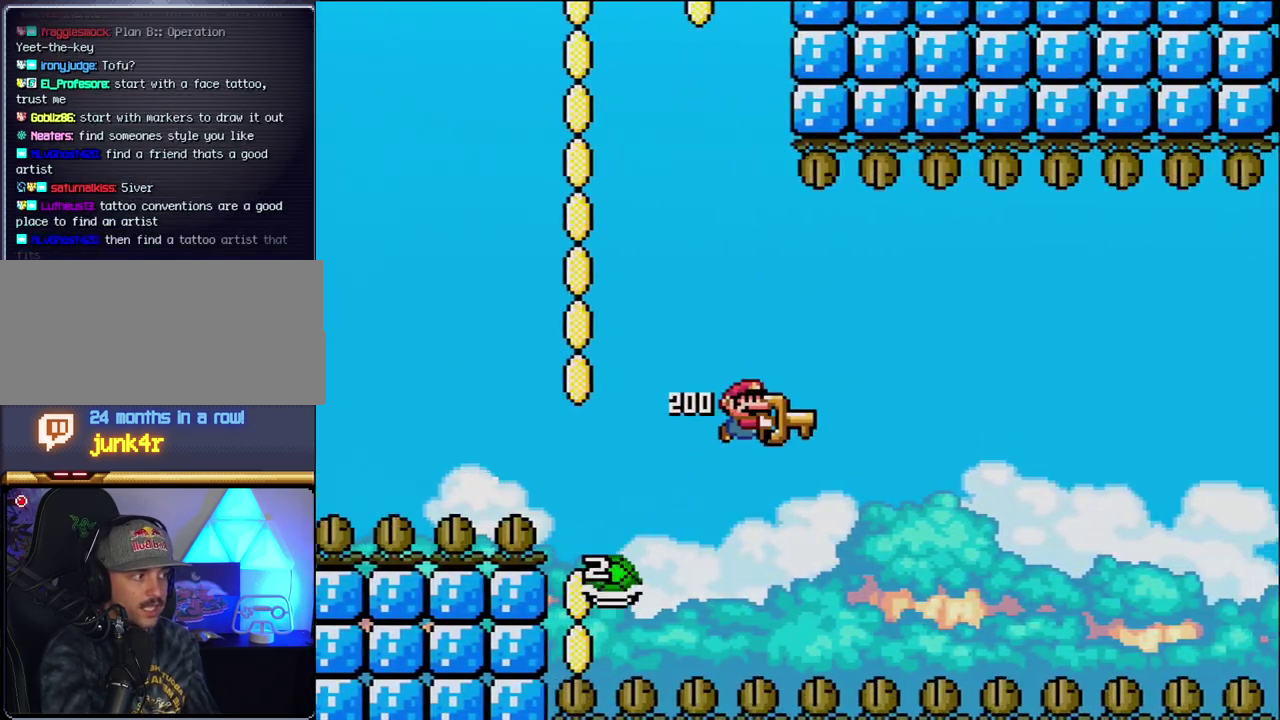
Gameplay with a controller (Nintendo layout); each line is a JSON object with the inputs held at the frame after it. "events" lists button and stick changes between this image and that frame as [ms after this image, input, new state], when the widget could be followed in between. Not read: L3 R3.
{"buttons": ["B", "Y", "DPAD_RIGHT"], "events": [[183, "DPAD_RIGHT", "down"], [333, "DPAD_RIGHT", "up"], [467, "DPAD_RIGHT", "down"]]}
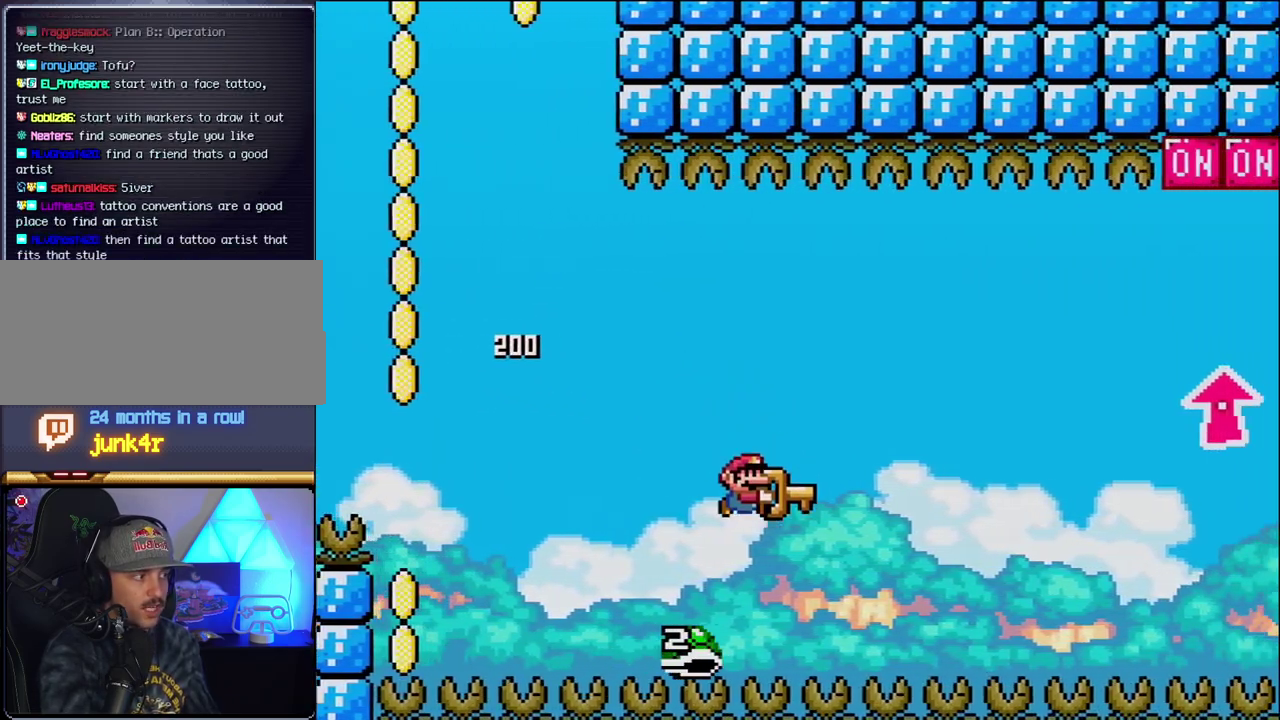
{"buttons": ["B", "Y", "DPAD_UP", "DPAD_RIGHT"], "events": [[333, "DPAD_UP", "down"]]}
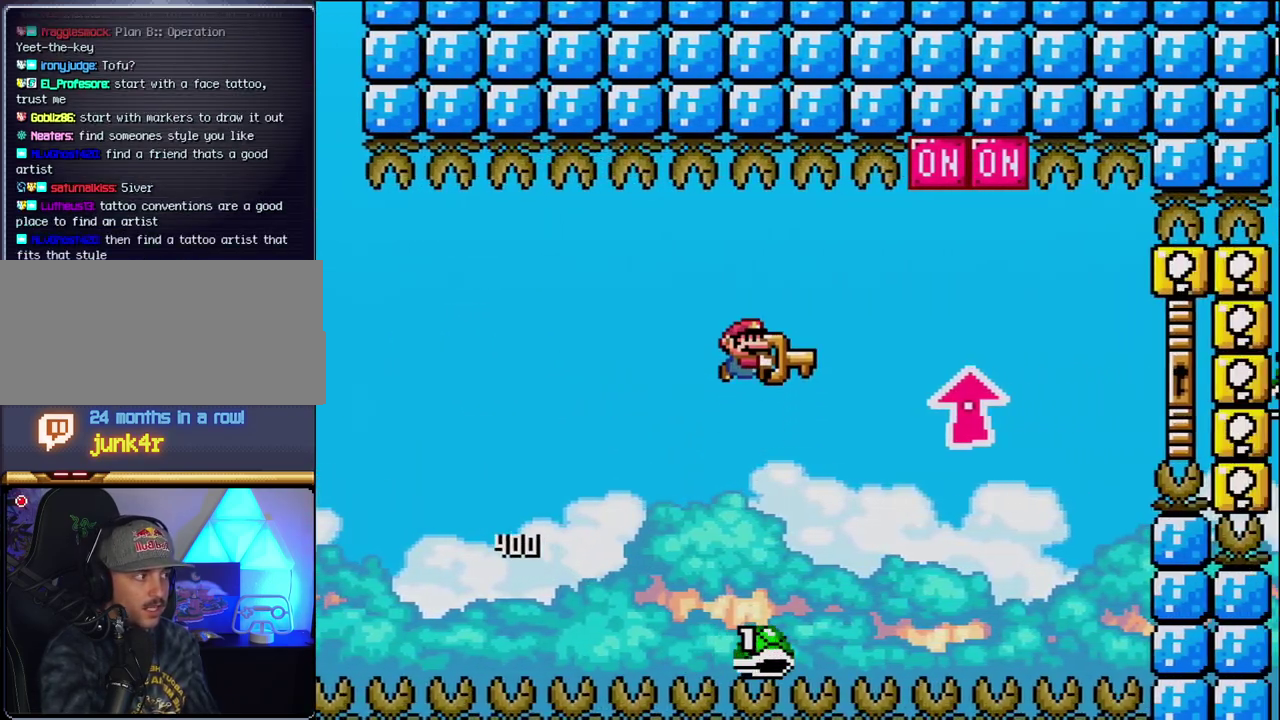
{"buttons": ["B", "Y", "DPAD_UP", "DPAD_RIGHT"], "events": [[300, "Y", "up"], [433, "Y", "down"]]}
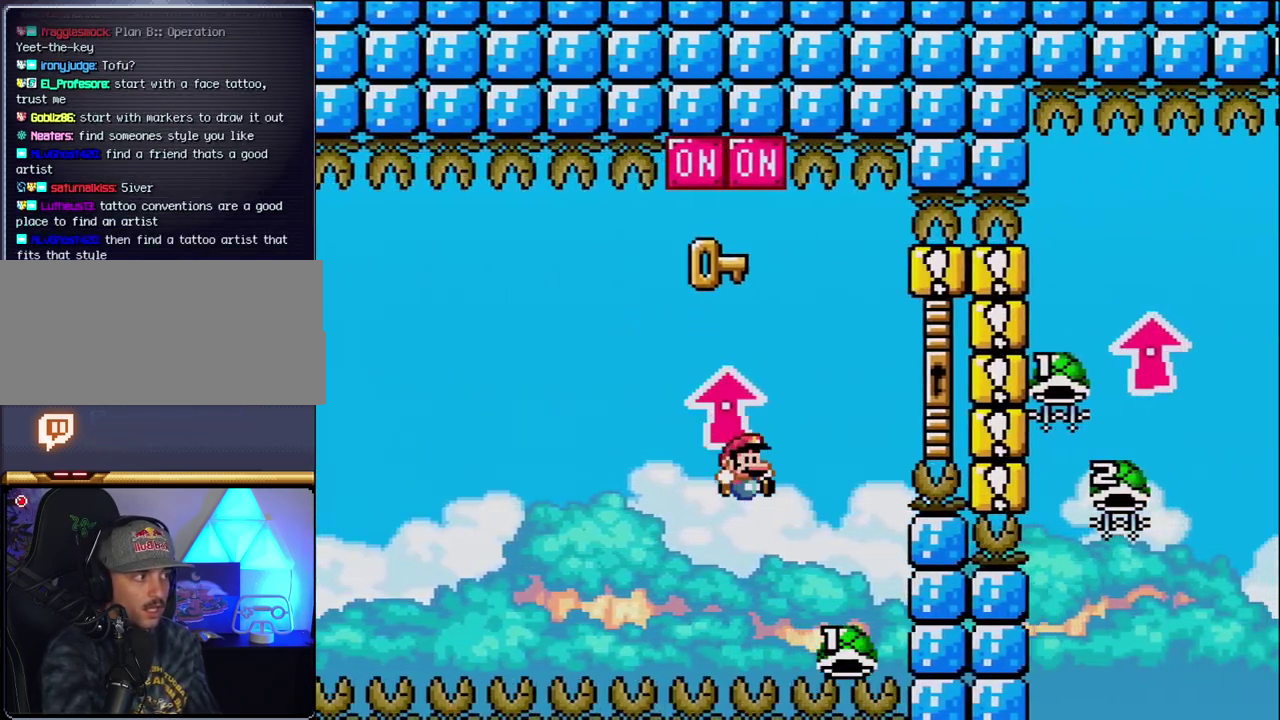
{"buttons": ["B", "Y", "DPAD_UP", "DPAD_RIGHT"], "events": [[17, "DPAD_RIGHT", "up"], [17, "DPAD_UP", "up"], [83, "DPAD_LEFT", "down"], [183, "DPAD_LEFT", "up"], [183, "DPAD_RIGHT", "down"], [367, "DPAD_UP", "down"]]}
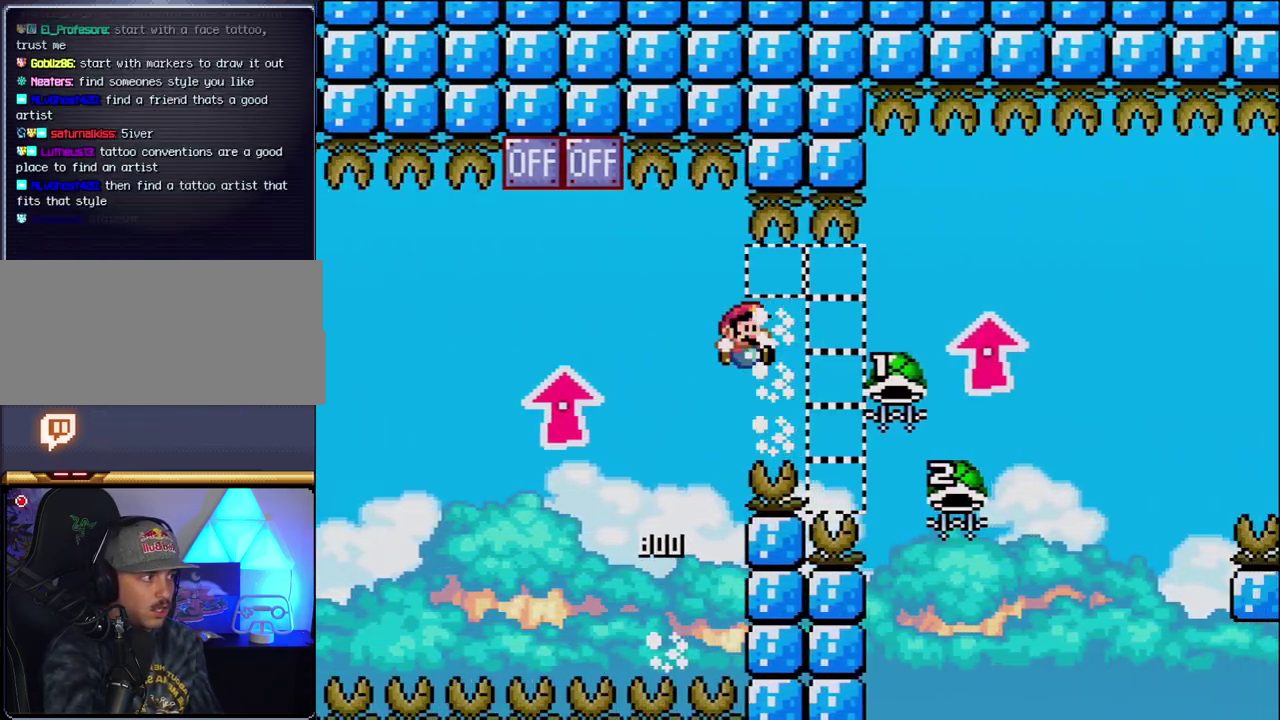
{"buttons": ["B", "DPAD_LEFT"], "events": [[400, "Y", "up"], [417, "DPAD_RIGHT", "up"], [467, "DPAD_LEFT", "down"], [467, "DPAD_UP", "up"]]}
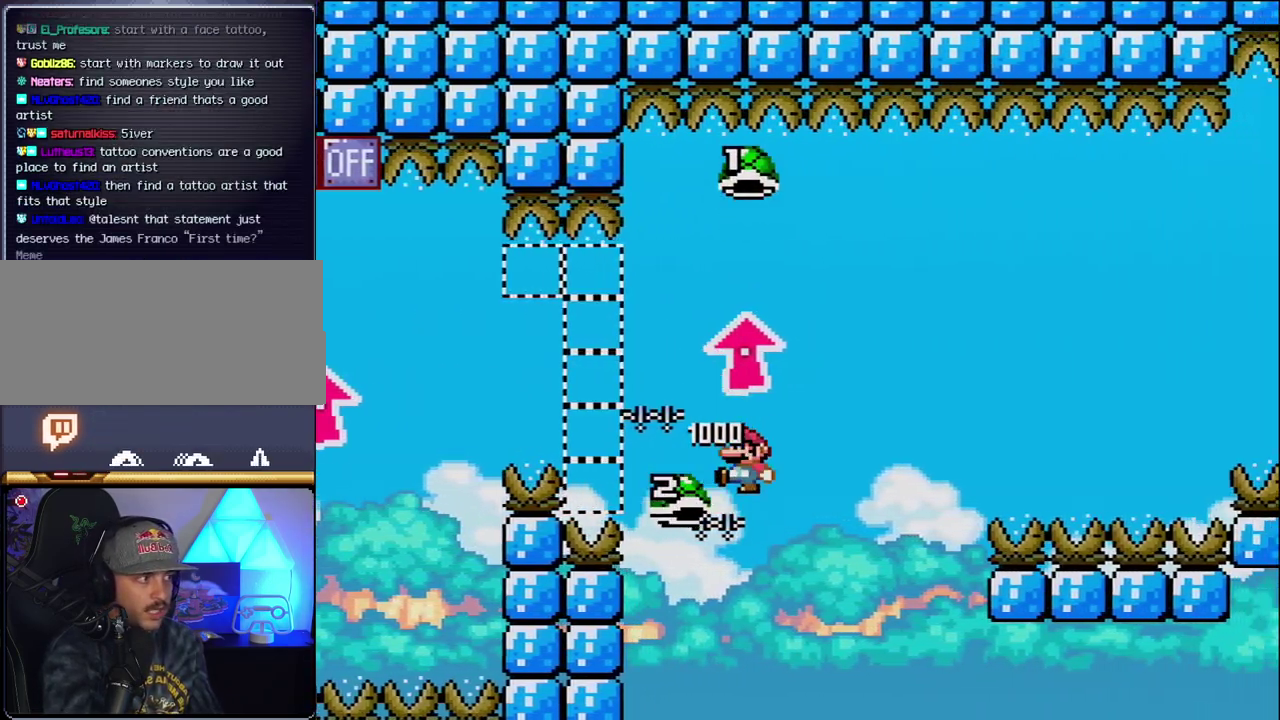
{"buttons": ["B", "Y", "DPAD_RIGHT"], "events": [[150, "DPAD_LEFT", "up"], [183, "DPAD_RIGHT", "down"], [183, "Y", "down"]]}
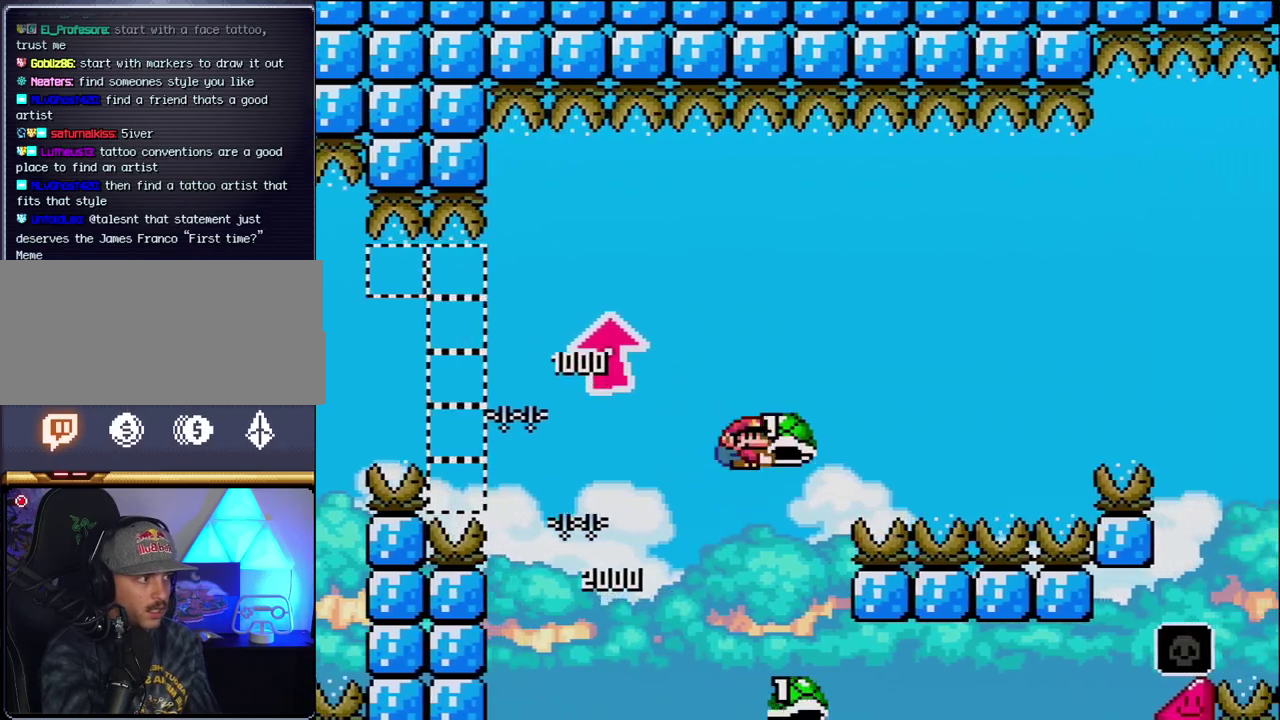
{"buttons": ["B", "Y", "DPAD_RIGHT"], "events": [[117, "Y", "up"], [233, "Y", "down"]]}
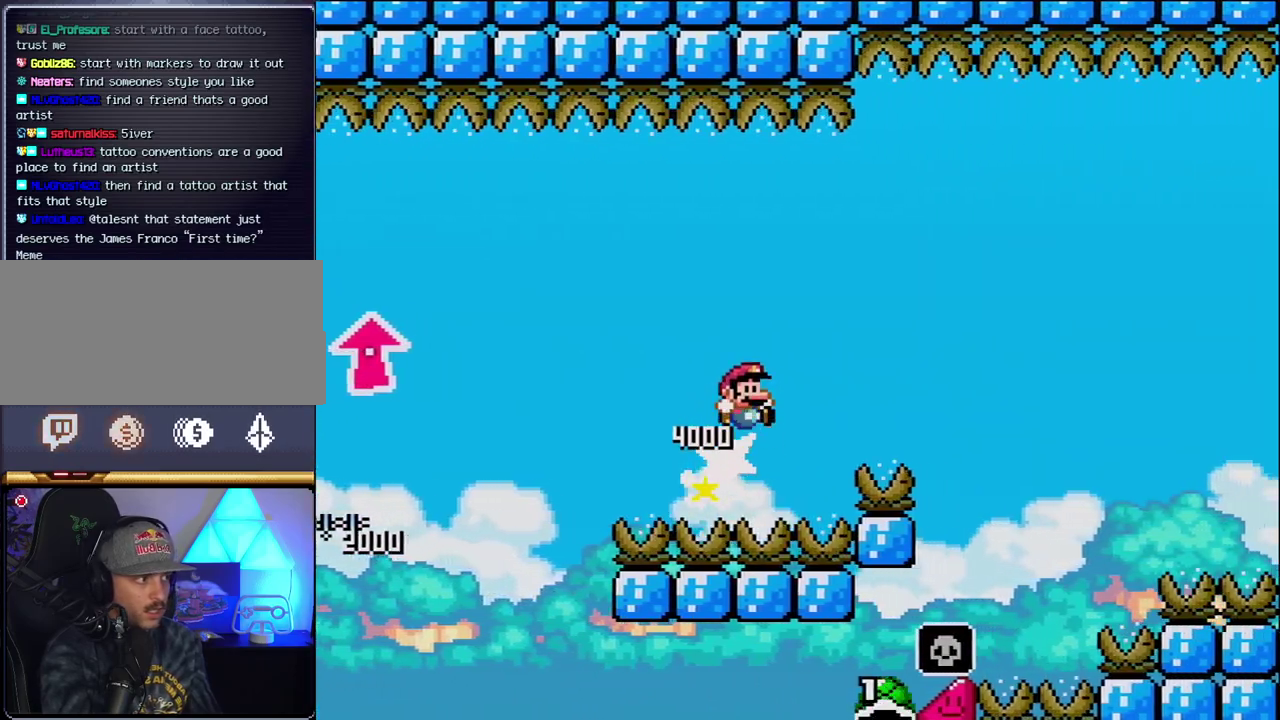
{"buttons": ["B", "Y", "DPAD_RIGHT"], "events": []}
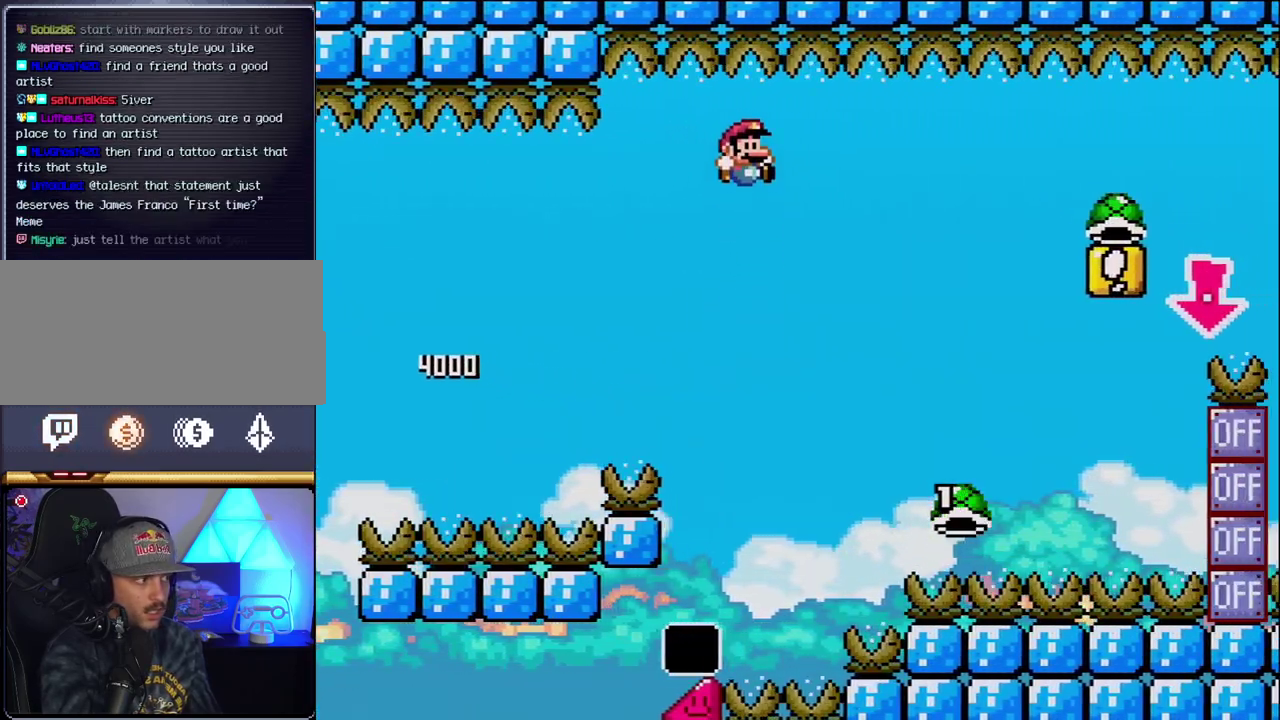
{"buttons": ["B", "Y", "DPAD_RIGHT"], "events": []}
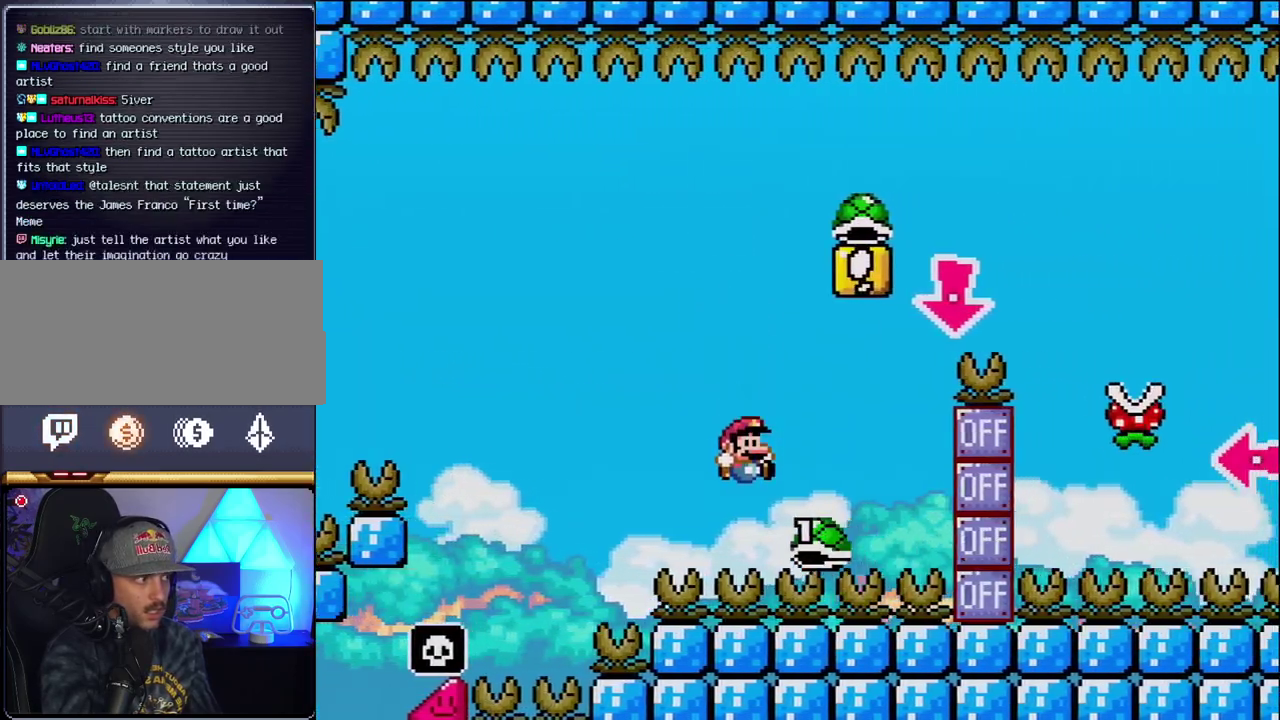
{"buttons": ["B", "DPAD_DOWN"], "events": [[333, "DPAD_DOWN", "down"], [367, "DPAD_RIGHT", "up"], [417, "Y", "up"]]}
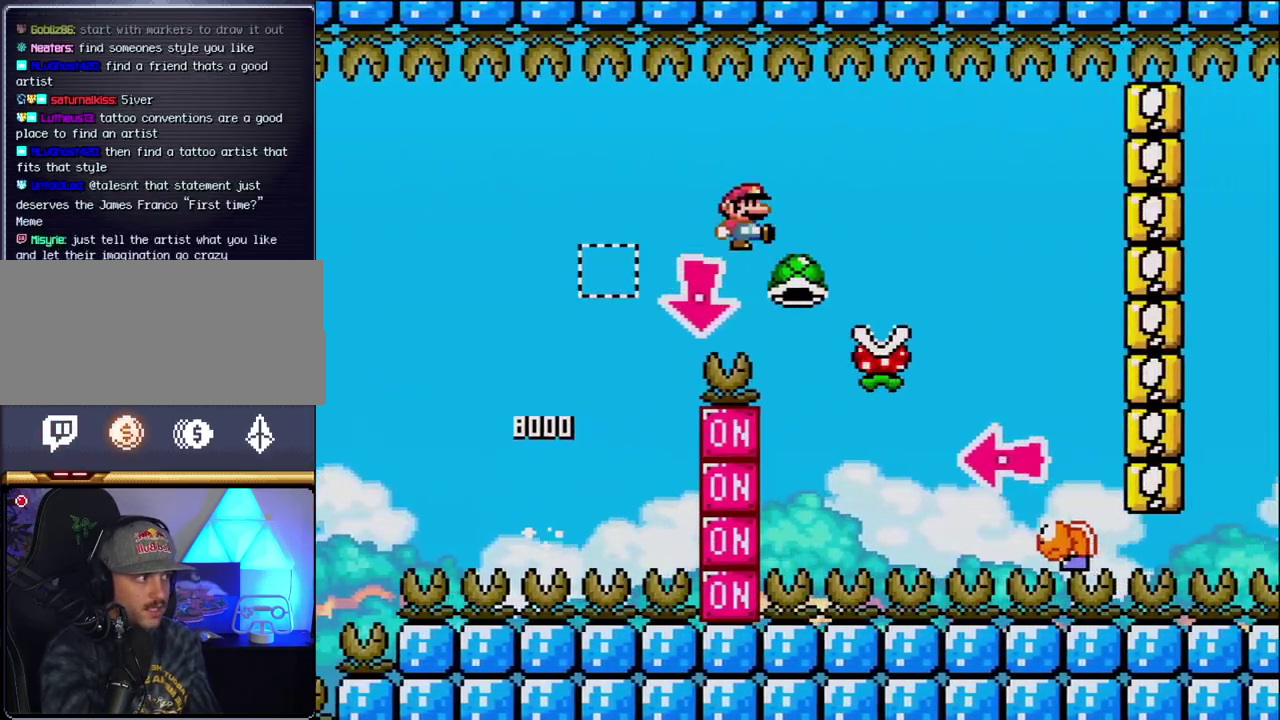
{"buttons": ["B", "Y", "DPAD_RIGHT"], "events": [[50, "B", "up"], [50, "Y", "down"], [117, "DPAD_DOWN", "up"], [117, "DPAD_RIGHT", "down"], [300, "B", "down"]]}
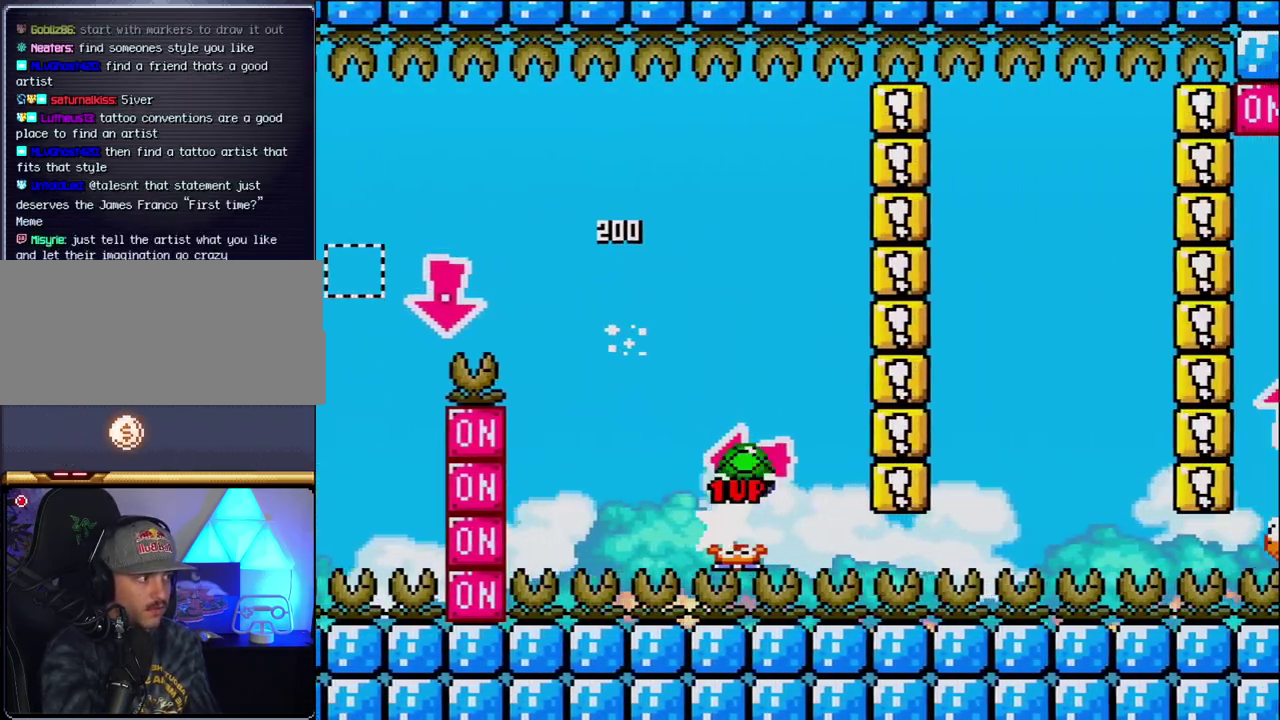
{"buttons": ["B", "Y", "DPAD_RIGHT"], "events": [[17, "DPAD_LEFT", "down"], [17, "DPAD_RIGHT", "up"], [150, "Y", "up"], [200, "DPAD_LEFT", "up"], [267, "Y", "down"], [417, "DPAD_RIGHT", "down"]]}
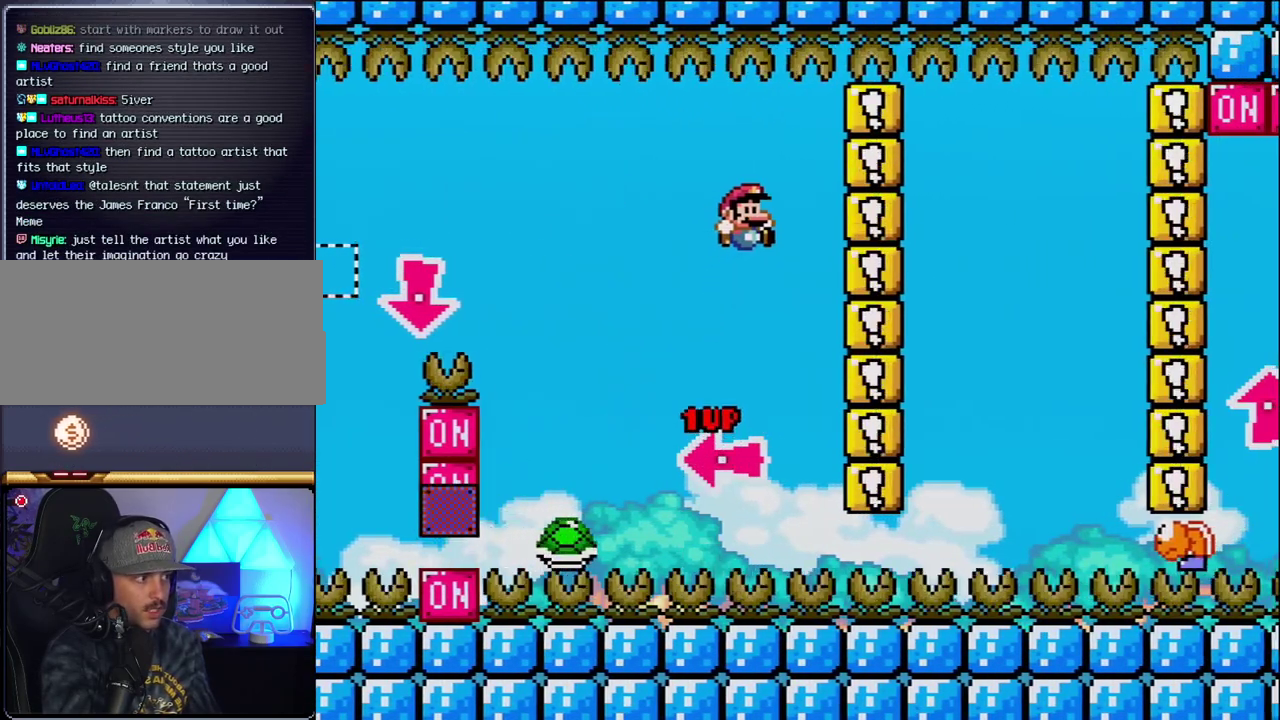
{"buttons": ["B", "Y", "DPAD_RIGHT"], "events": [[50, "DPAD_RIGHT", "up"], [183, "DPAD_RIGHT", "down"]]}
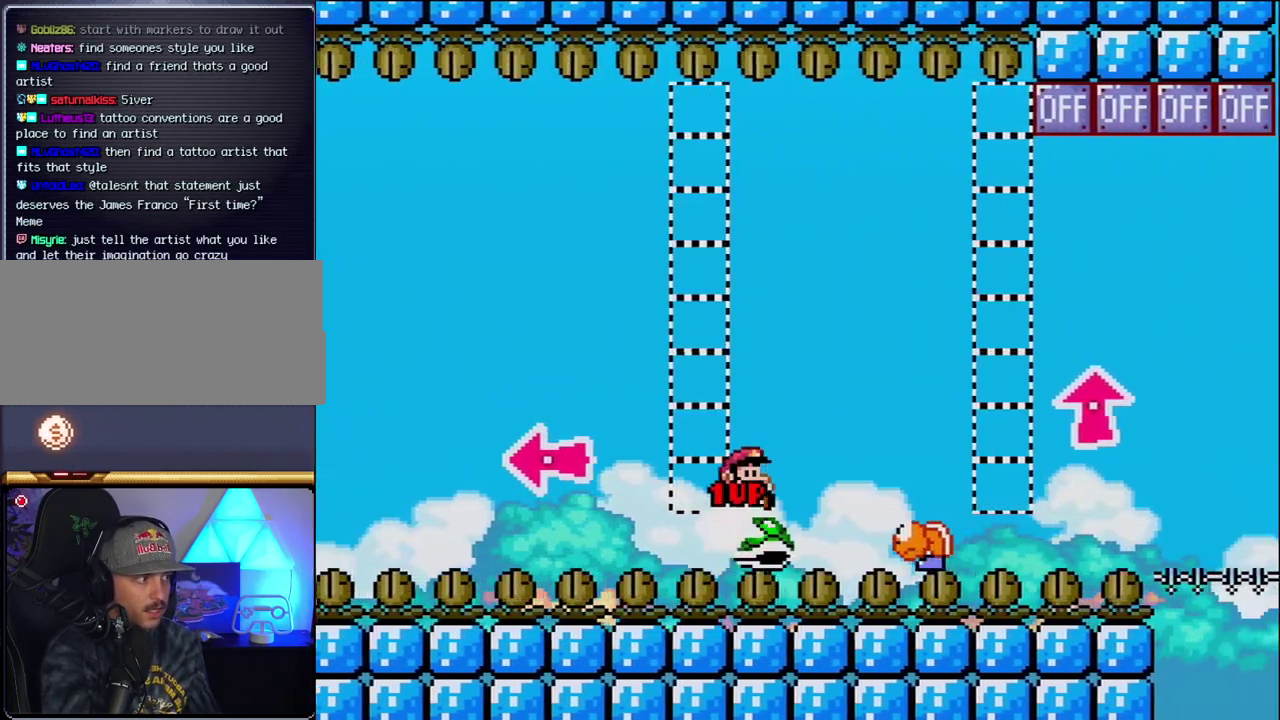
{"buttons": ["Y", "DPAD_RIGHT"], "events": [[83, "DPAD_RIGHT", "up"], [150, "DPAD_LEFT", "down"], [267, "DPAD_LEFT", "up"], [300, "DPAD_RIGHT", "down"], [483, "B", "up"]]}
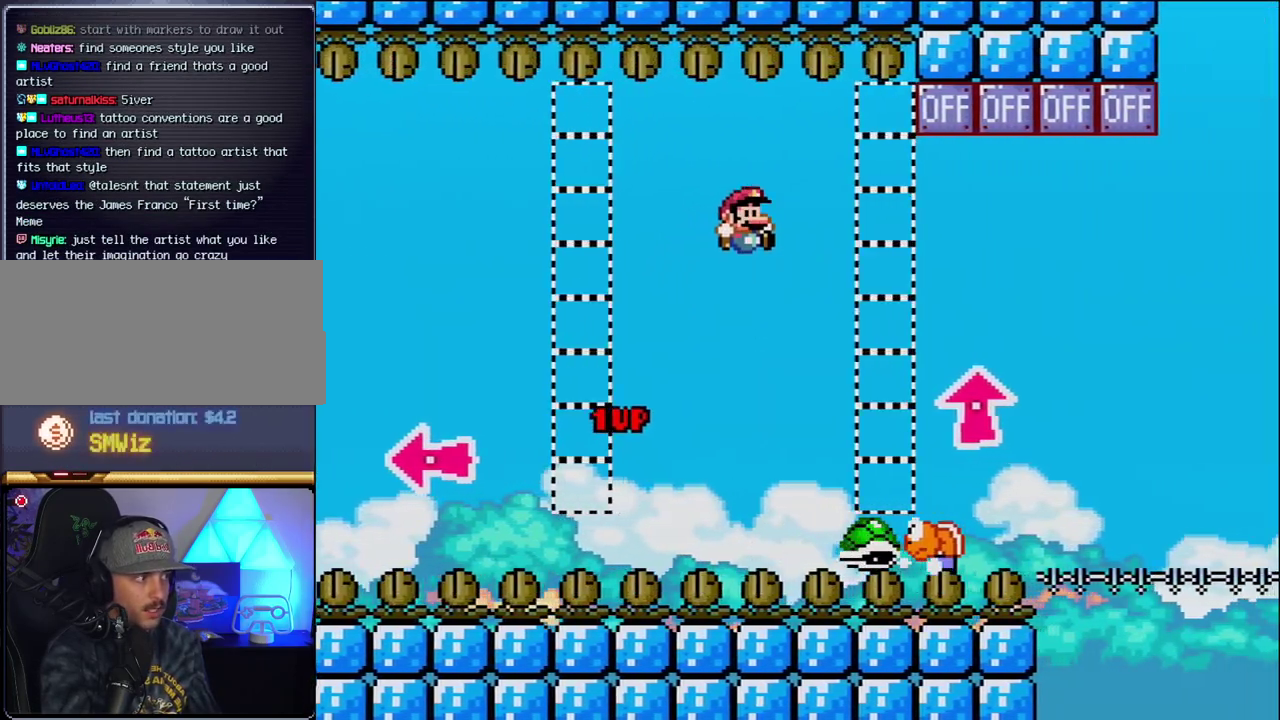
{"buttons": ["B", "DPAD_UP", "DPAD_RIGHT"], "events": [[17, "DPAD_RIGHT", "up"], [83, "DPAD_RIGHT", "down"], [150, "B", "down"], [267, "DPAD_UP", "down"], [483, "Y", "up"]]}
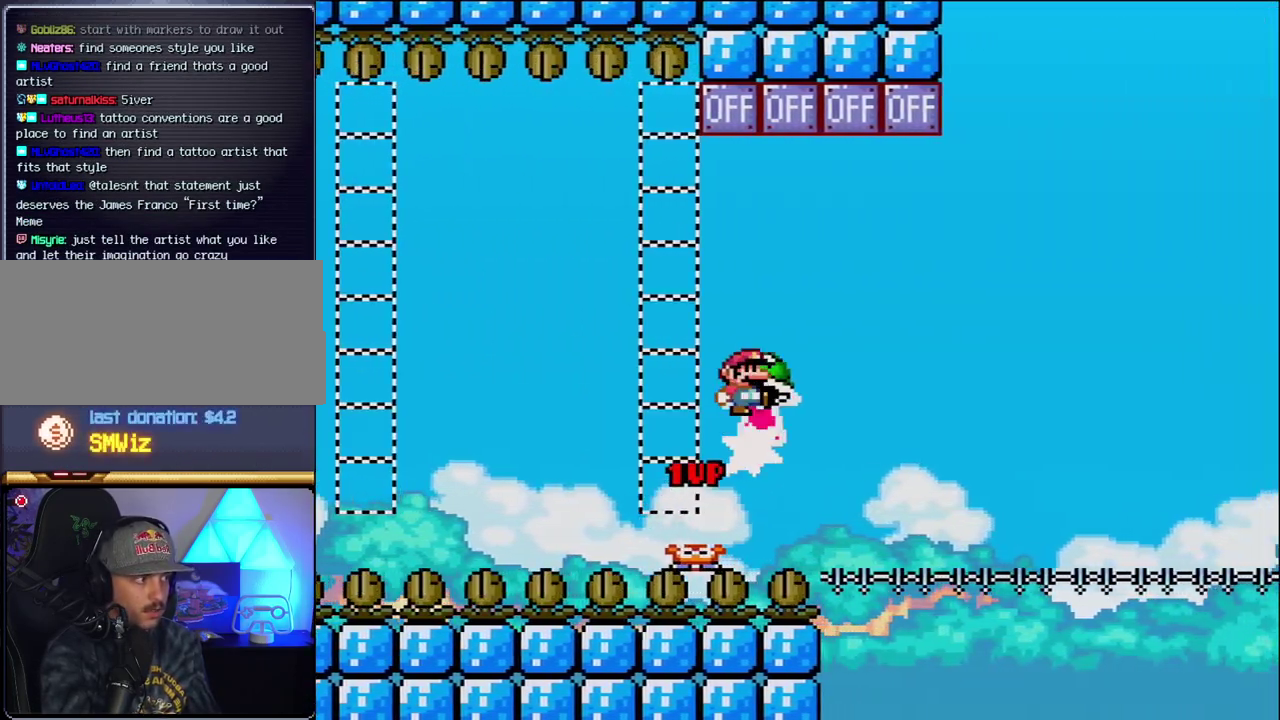
{"buttons": ["B"], "events": [[333, "DPAD_RIGHT", "up"], [367, "DPAD_LEFT", "down"], [367, "DPAD_UP", "up"], [483, "DPAD_LEFT", "up"]]}
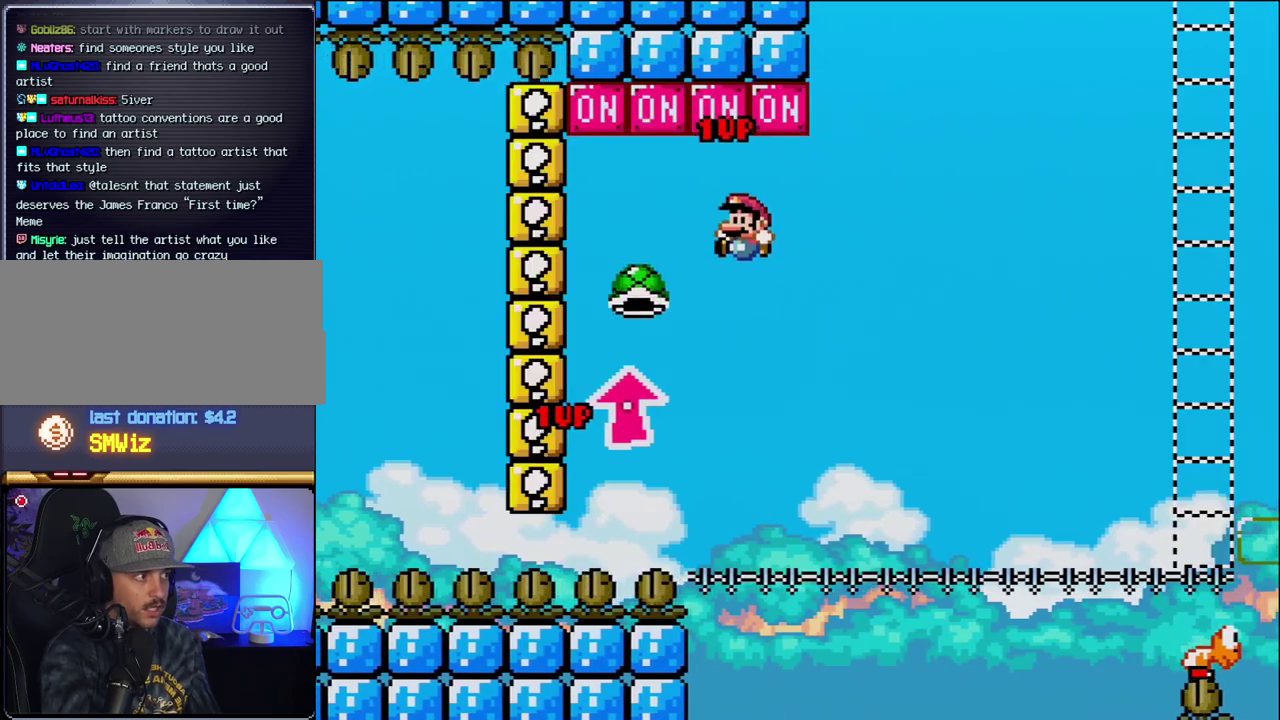
{"buttons": ["B", "Y", "DPAD_RIGHT"], "events": [[50, "DPAD_RIGHT", "down"], [183, "DPAD_RIGHT", "up"], [183, "Y", "down"], [333, "DPAD_RIGHT", "down"]]}
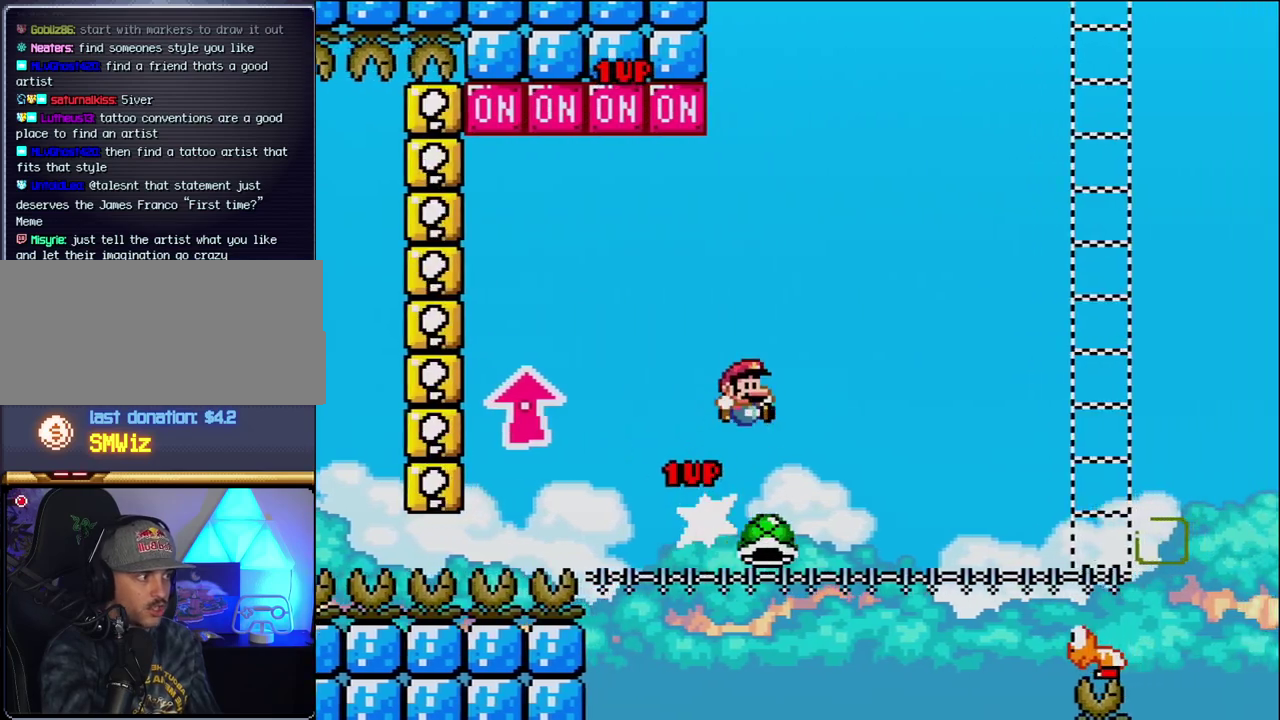
{"buttons": ["Y", "DPAD_RIGHT"], "events": [[117, "B", "up"]]}
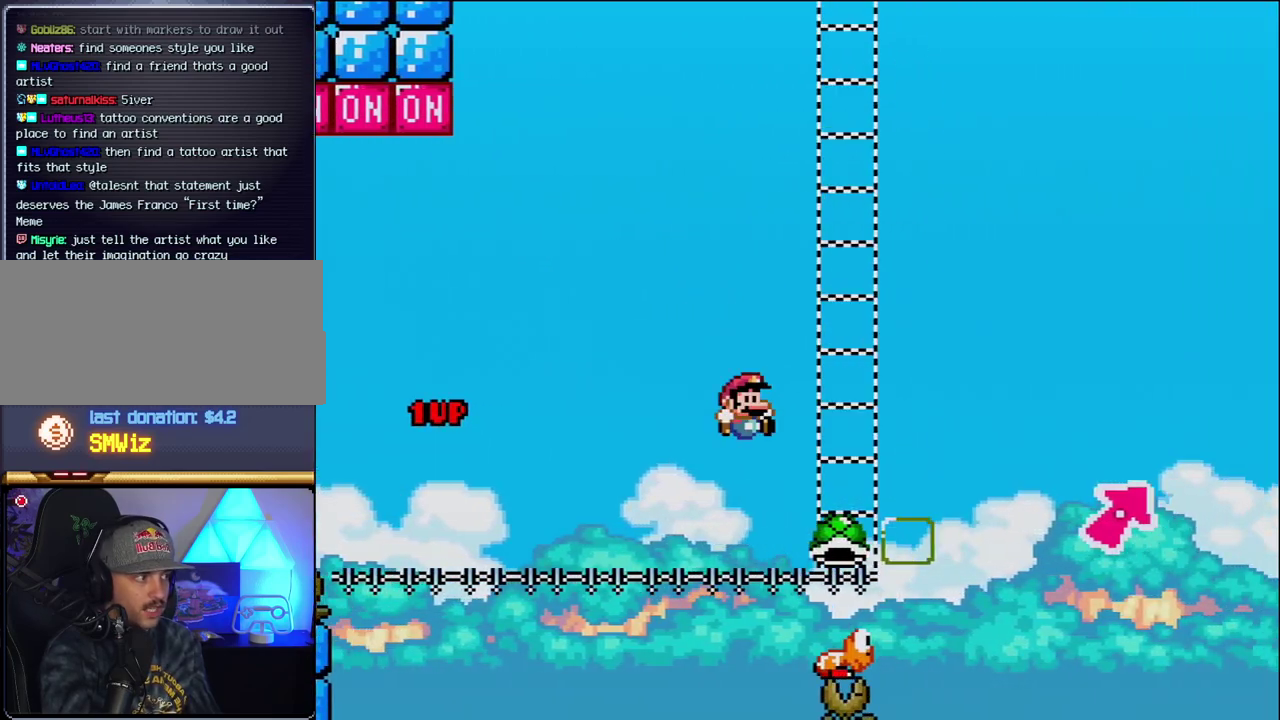
{"buttons": ["Y", "DPAD_RIGHT"], "events": [[117, "B", "down"], [433, "B", "up"]]}
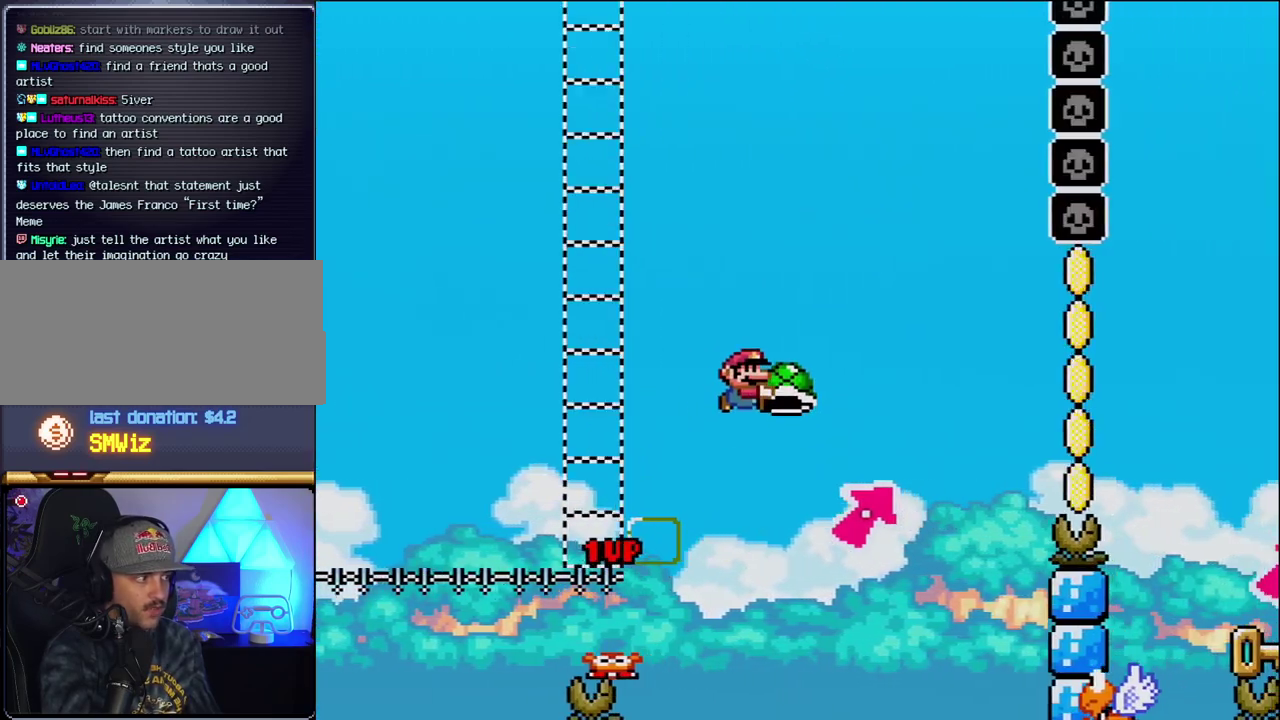
{"buttons": ["B", "DPAD_LEFT"], "events": [[50, "B", "down"], [50, "DPAD_UP", "down"], [400, "Y", "up"], [450, "DPAD_LEFT", "down"], [450, "DPAD_RIGHT", "up"], [483, "DPAD_UP", "up"]]}
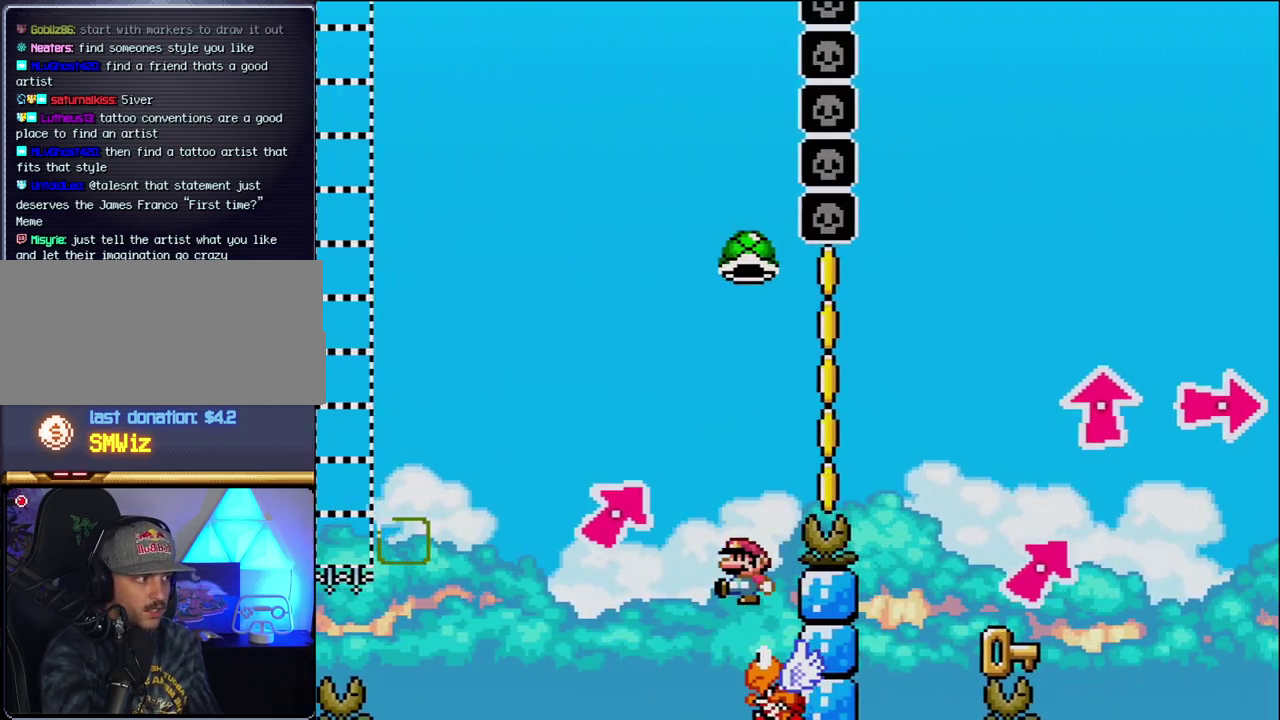
{"buttons": ["B", "Y", "DPAD_RIGHT"], "events": [[50, "Y", "down"], [200, "DPAD_LEFT", "up"], [200, "DPAD_RIGHT", "down"]]}
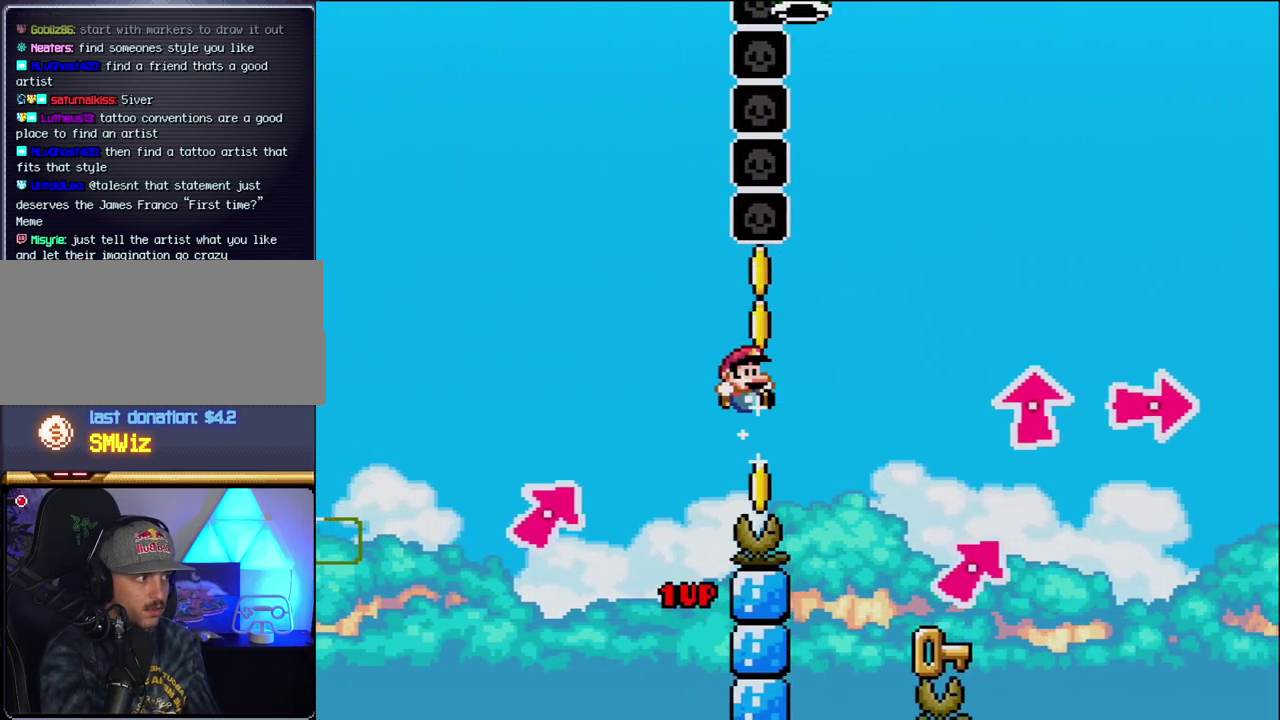
{"buttons": ["DPAD_LEFT"], "events": [[200, "Y", "up"], [300, "B", "up"], [367, "DPAD_RIGHT", "up"], [400, "DPAD_LEFT", "down"]]}
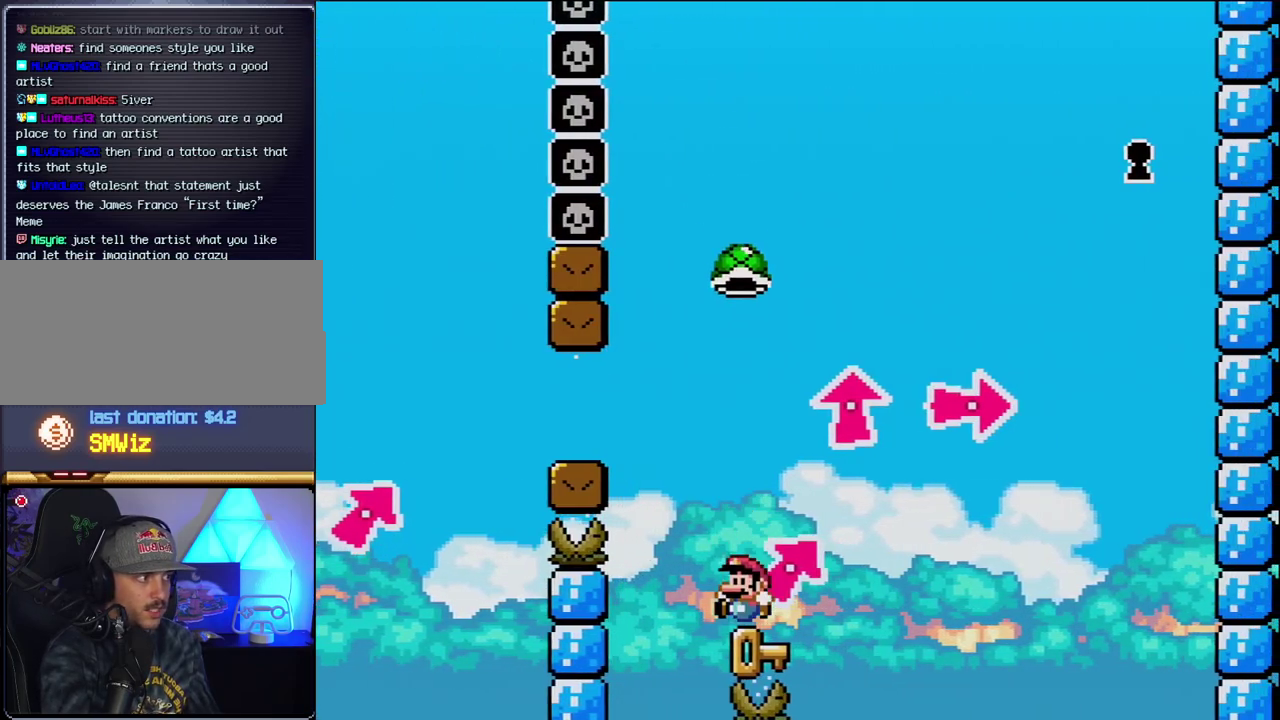
{"buttons": ["Y"], "events": [[50, "DPAD_LEFT", "up"], [50, "DPAD_RIGHT", "down"], [150, "B", "down"], [150, "Y", "down"], [267, "DPAD_RIGHT", "up"], [300, "DPAD_LEFT", "down"], [467, "B", "up"], [483, "DPAD_LEFT", "up"]]}
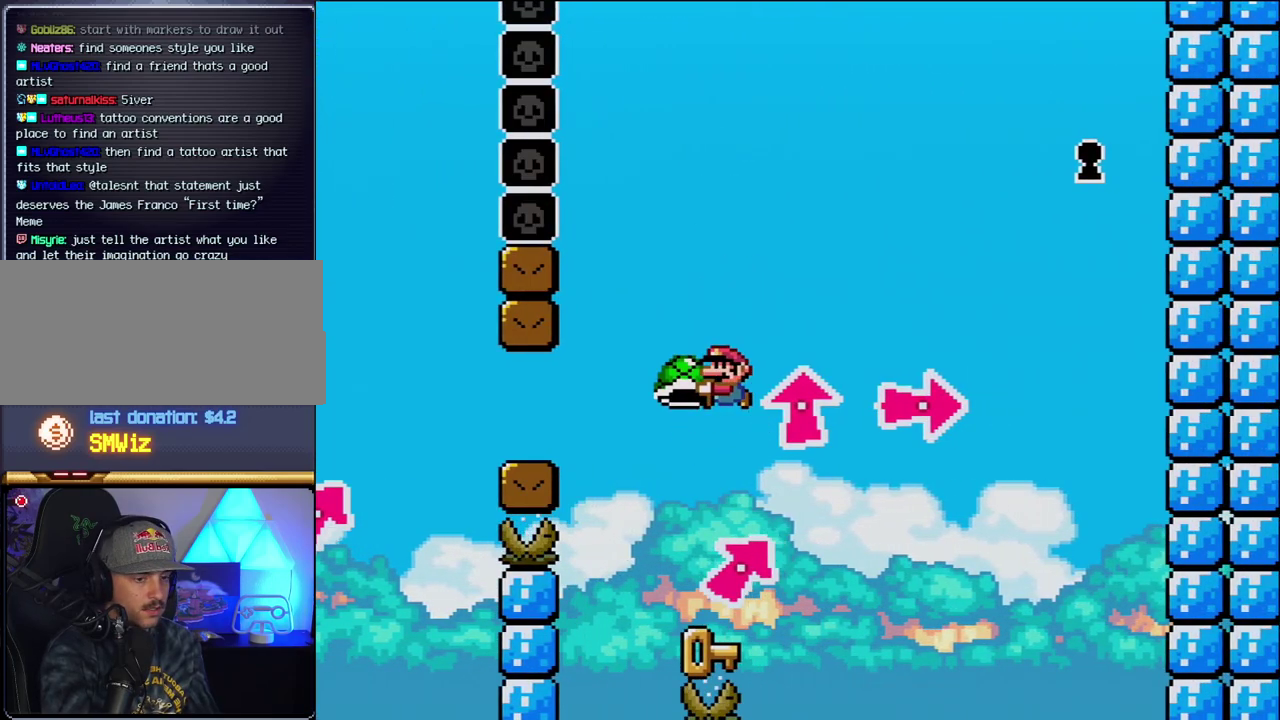
{"buttons": ["Y"], "events": [[150, "DPAD_RIGHT", "down"], [233, "DPAD_RIGHT", "up"], [333, "DPAD_LEFT", "down"], [433, "DPAD_LEFT", "up"]]}
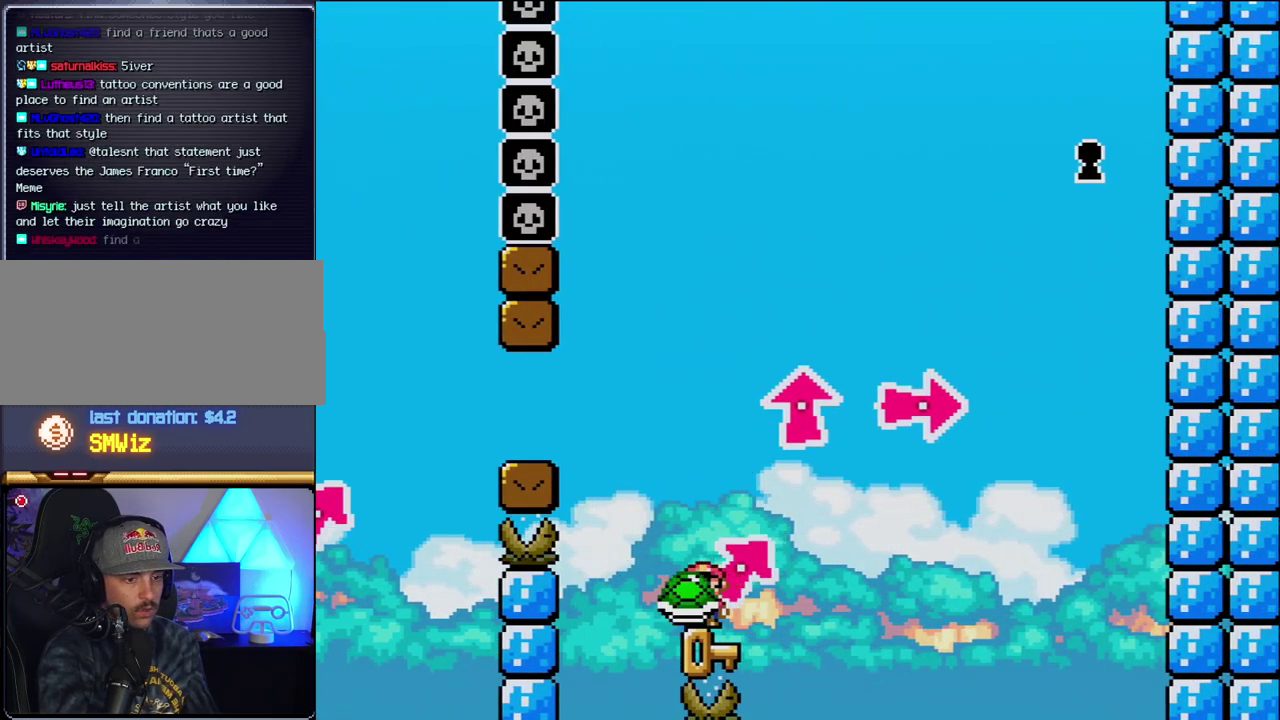
{"buttons": ["Y"], "events": [[17, "DPAD_RIGHT", "down"], [83, "DPAD_RIGHT", "up"]]}
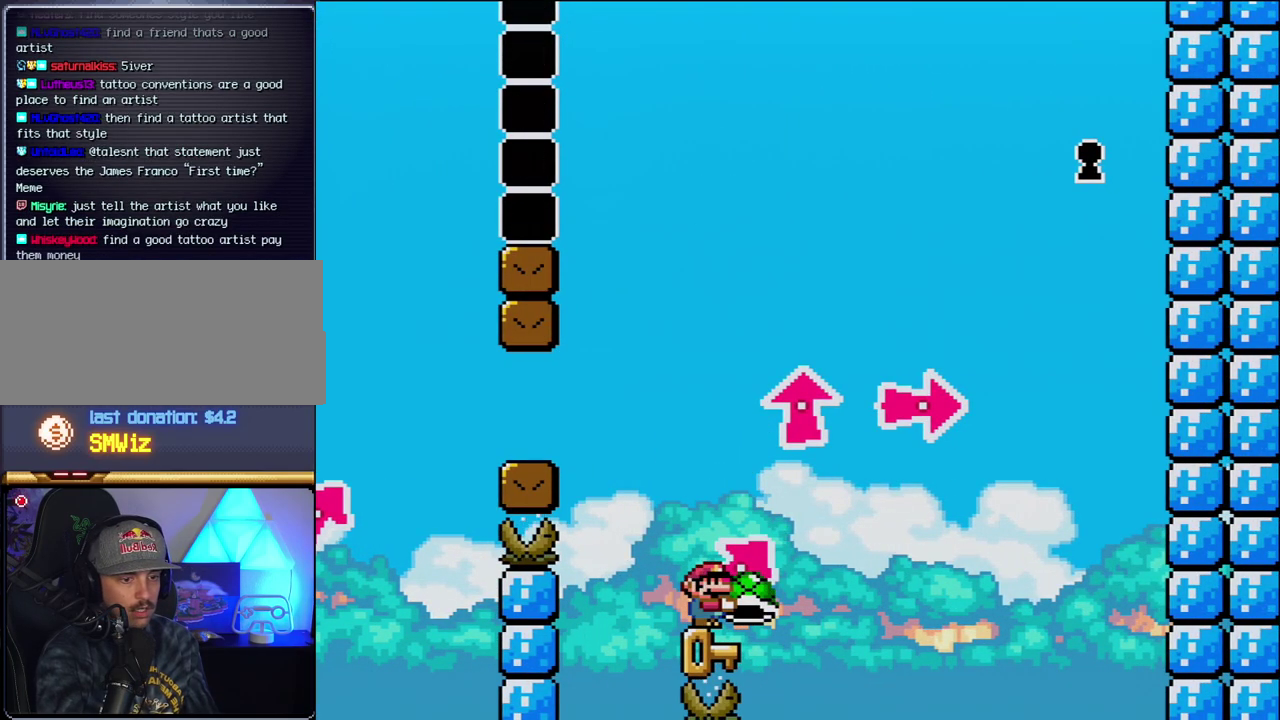
{"buttons": ["Y"], "events": []}
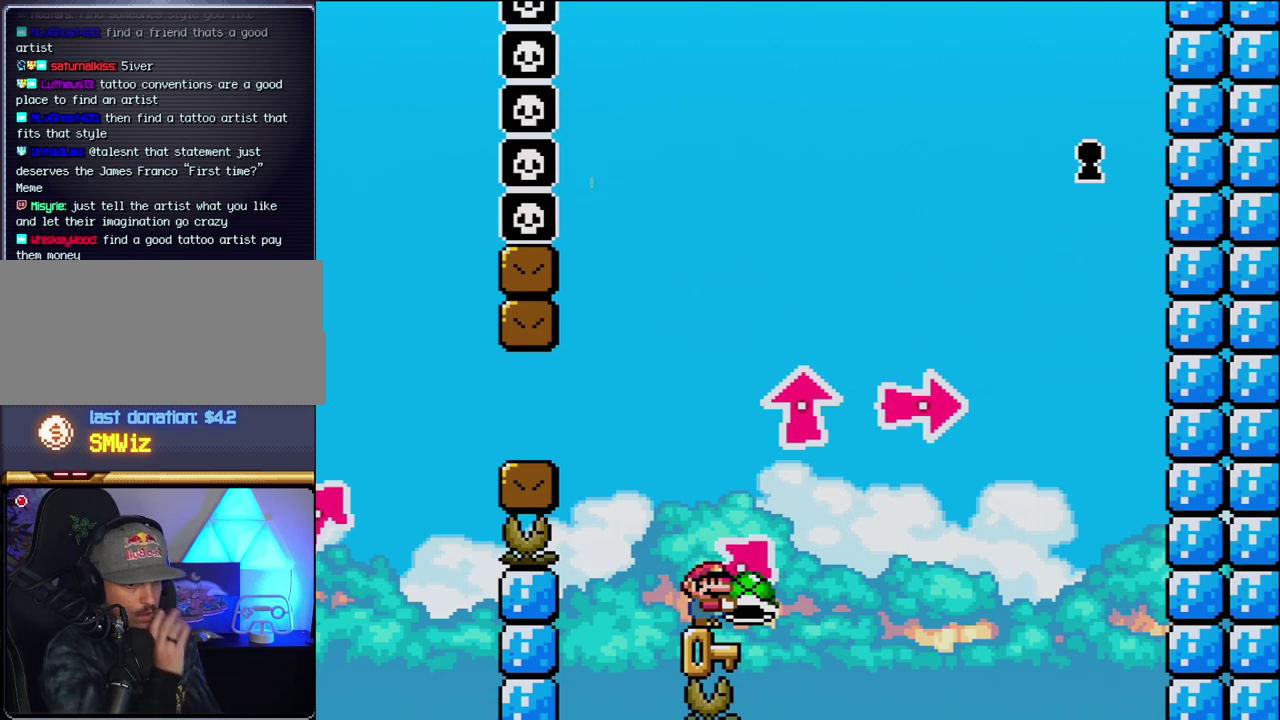
{"buttons": ["Y"], "events": []}
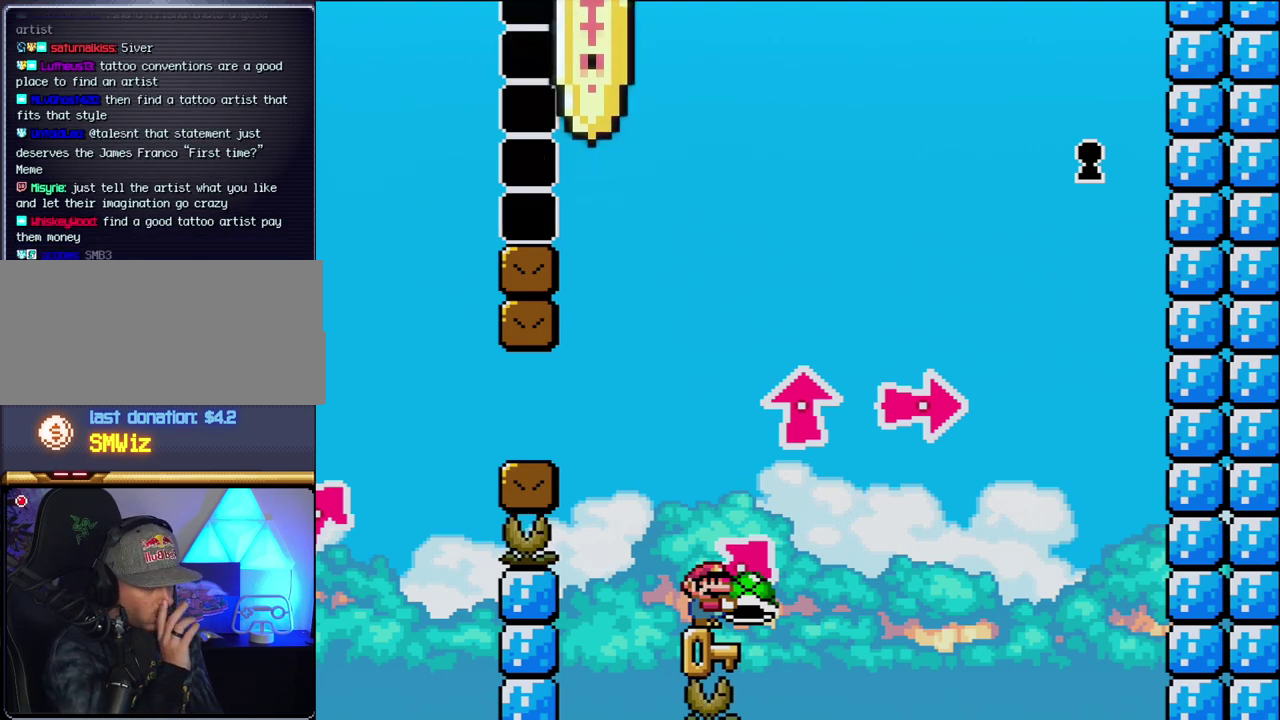
{"buttons": ["Y"], "events": []}
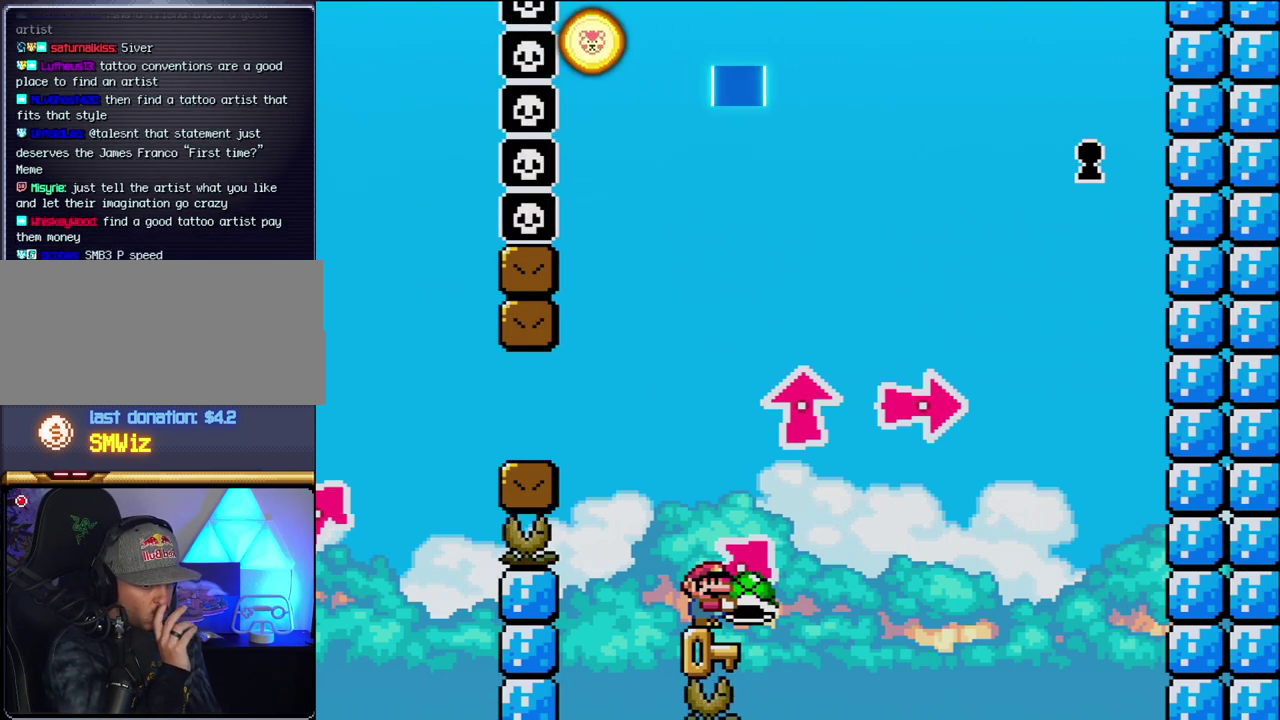
{"buttons": ["Y"], "events": []}
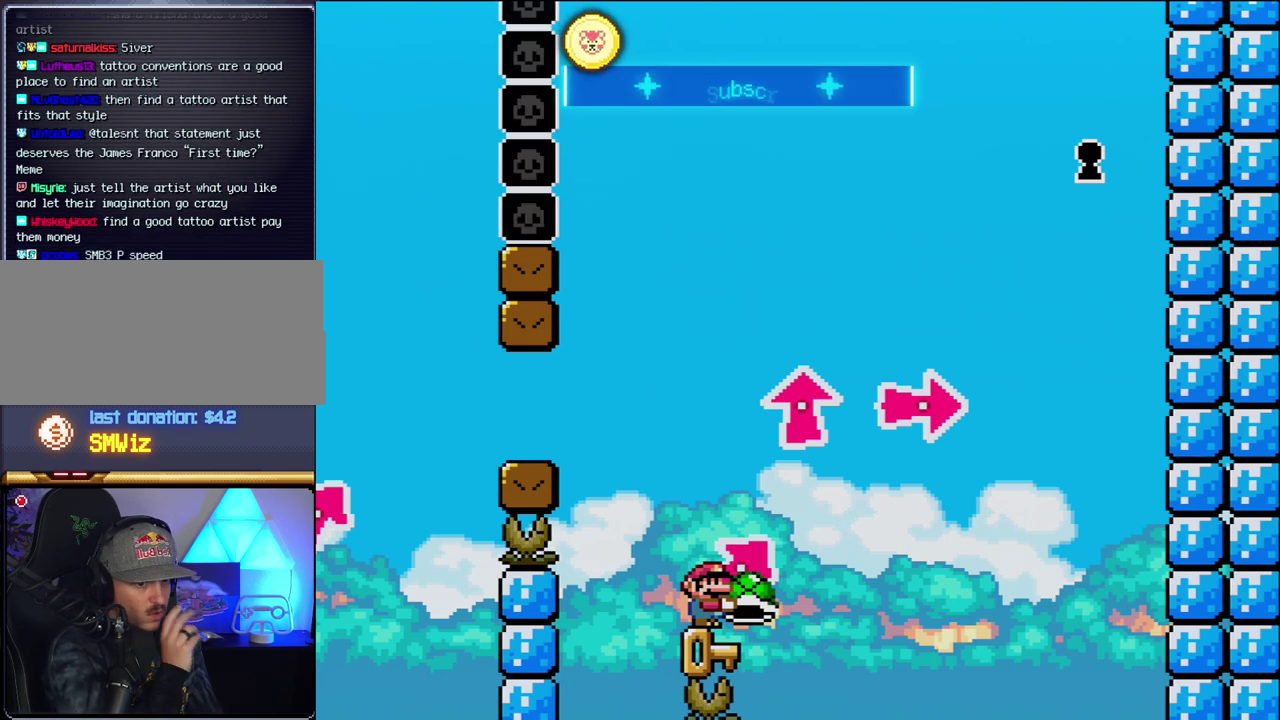
{"buttons": ["Y"], "events": []}
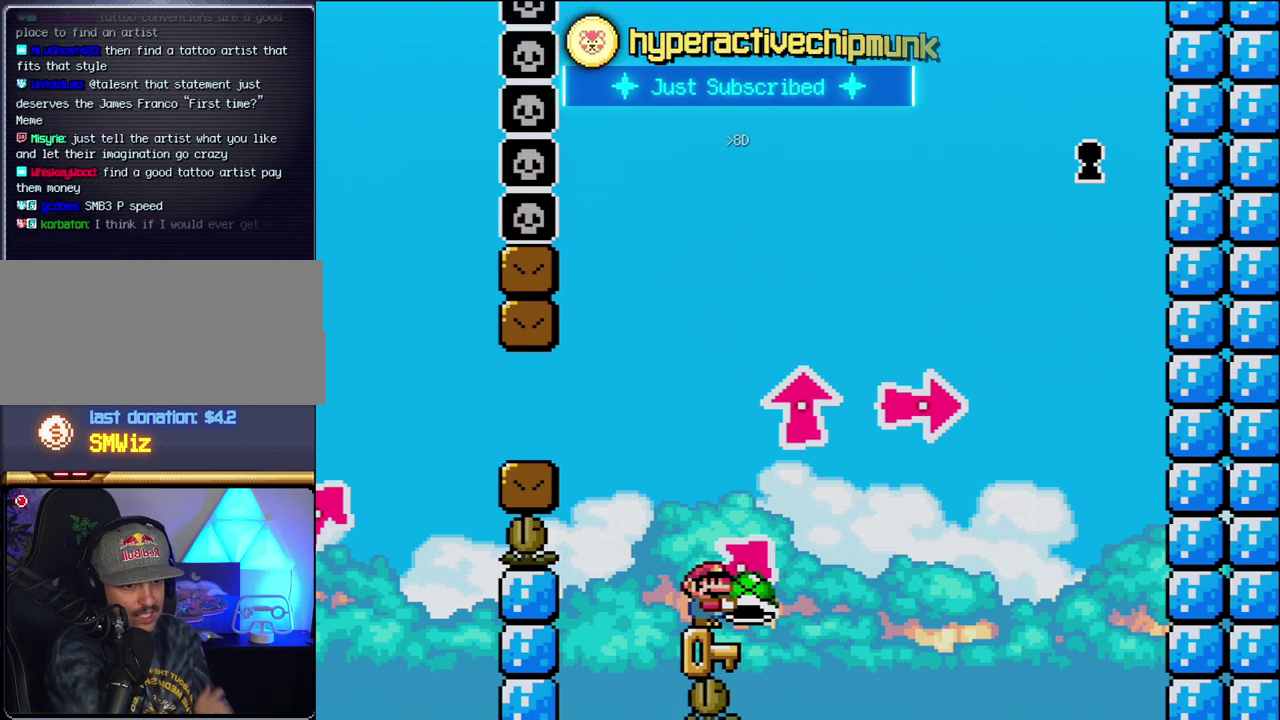
{"buttons": ["Y"], "events": []}